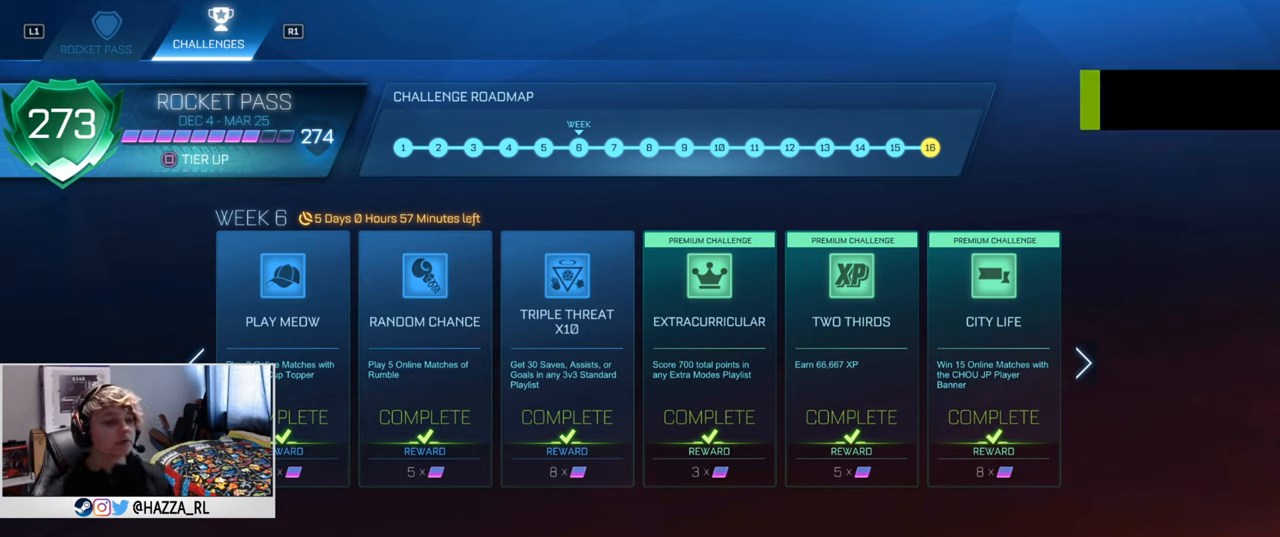
Gameplay with a controller (PlayStation layout); each line is a JSON object with the inputs held at the frame after it. "events" lists button and stick changes between this image and that frame as [ms after this image, input, new state], when the widget could be followed in between.
{"buttons": [], "left_stick": "center", "right_stick": "center", "events": [[33, "DPAD_RIGHT", "up"]]}
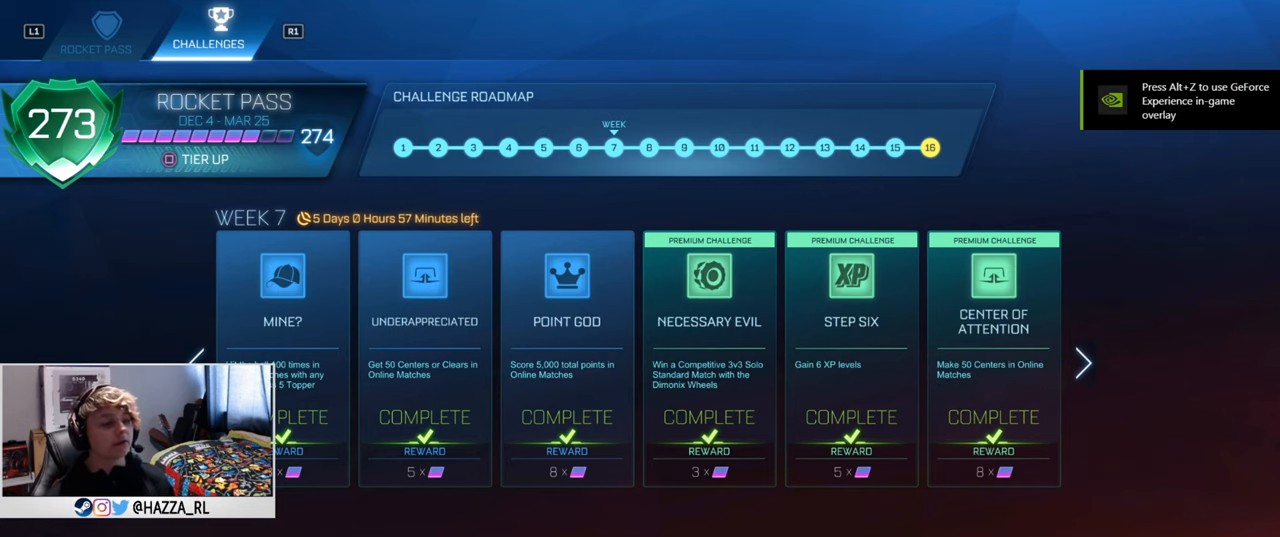
{"buttons": [], "left_stick": "center", "right_stick": "center", "events": []}
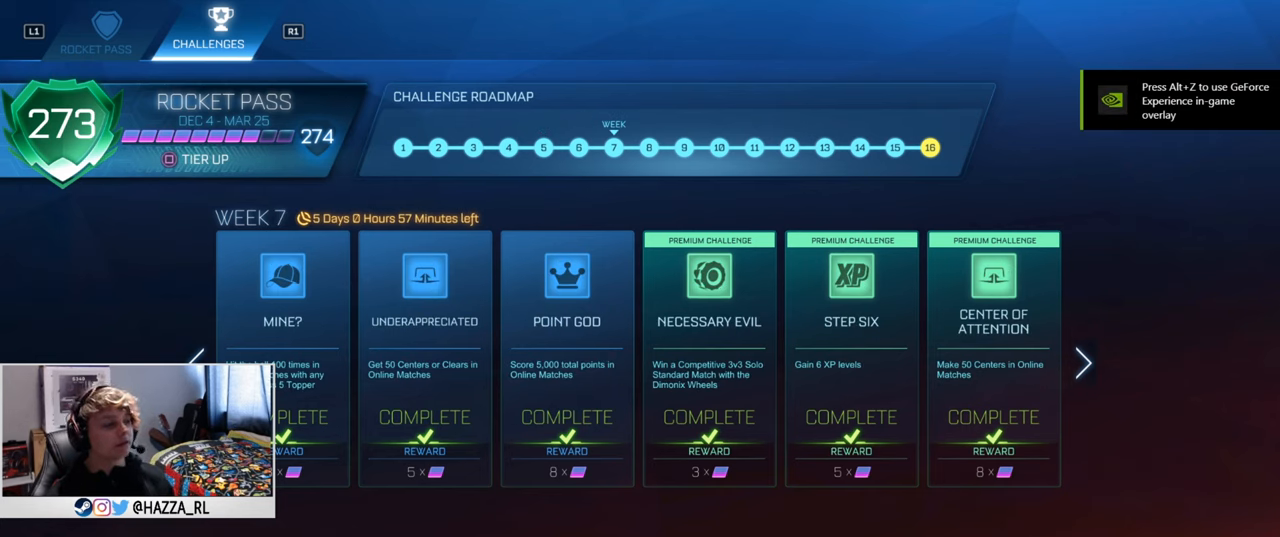
{"buttons": [], "left_stick": "center", "right_stick": "center", "events": [[100, "DPAD_RIGHT", "down"], [217, "DPAD_RIGHT", "up"]]}
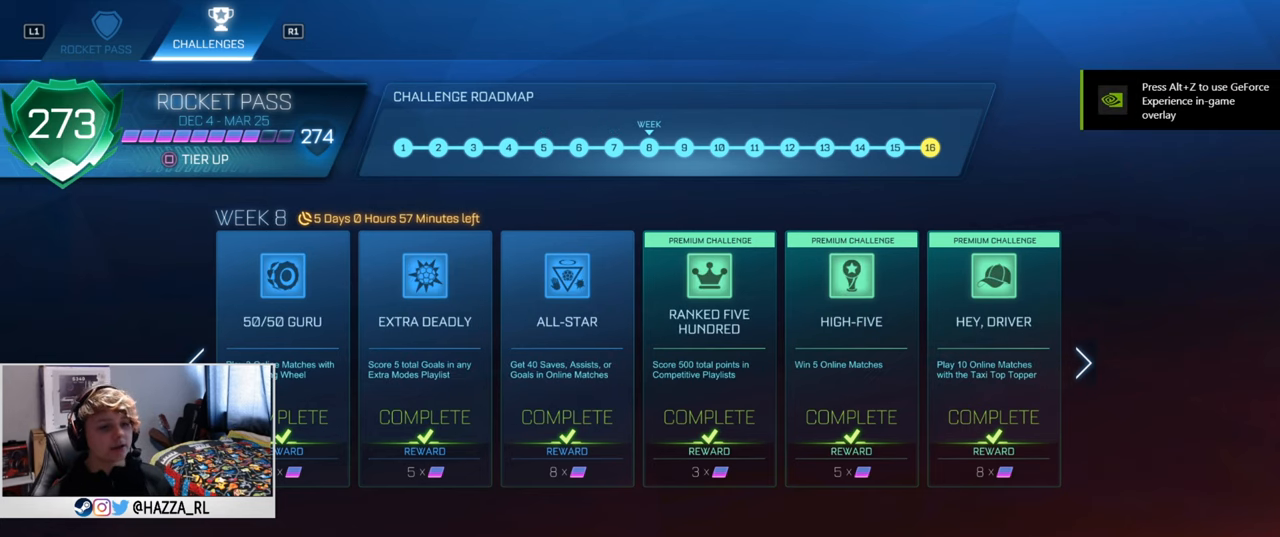
{"buttons": [], "left_stick": "center", "right_stick": "center", "events": []}
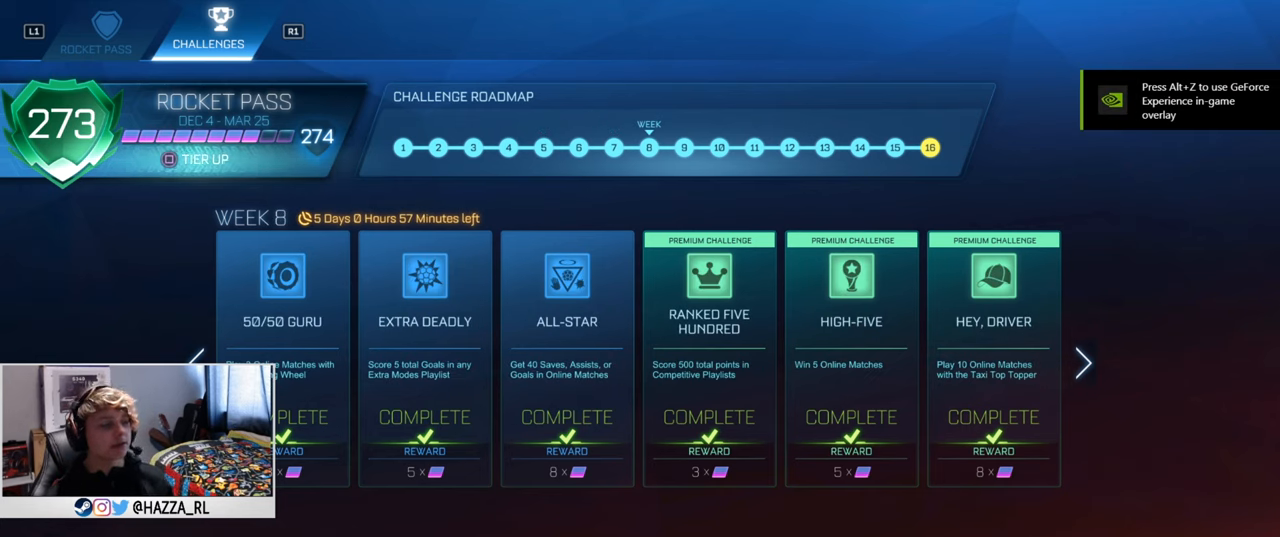
{"buttons": [], "left_stick": "center", "right_stick": "center", "events": [[183, "DPAD_RIGHT", "down"], [333, "DPAD_RIGHT", "up"]]}
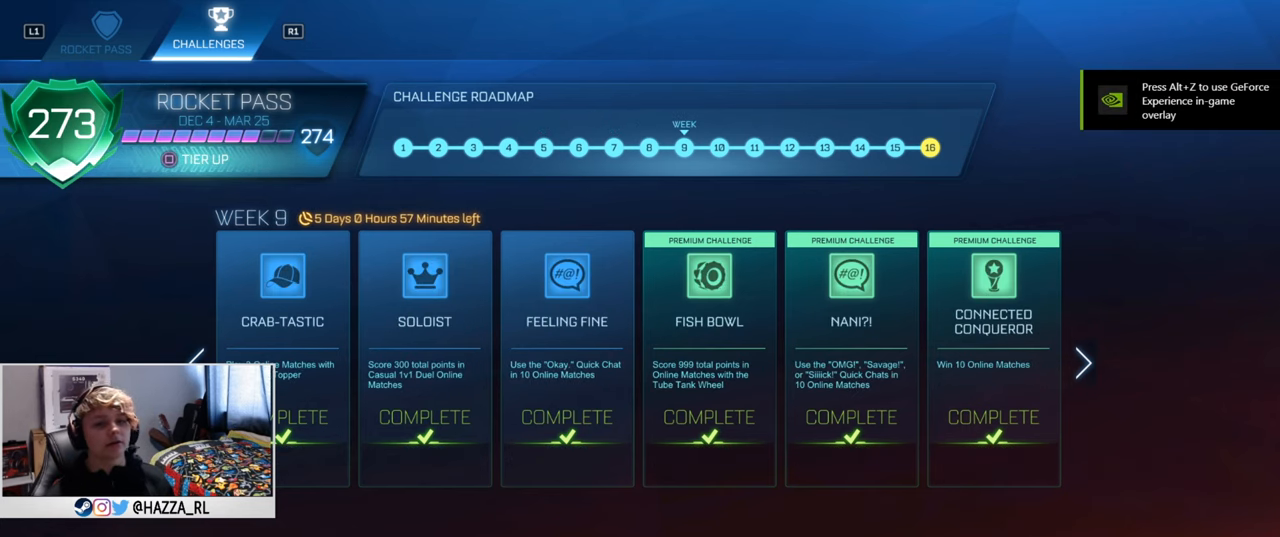
{"buttons": [], "left_stick": "center", "right_stick": "center", "events": []}
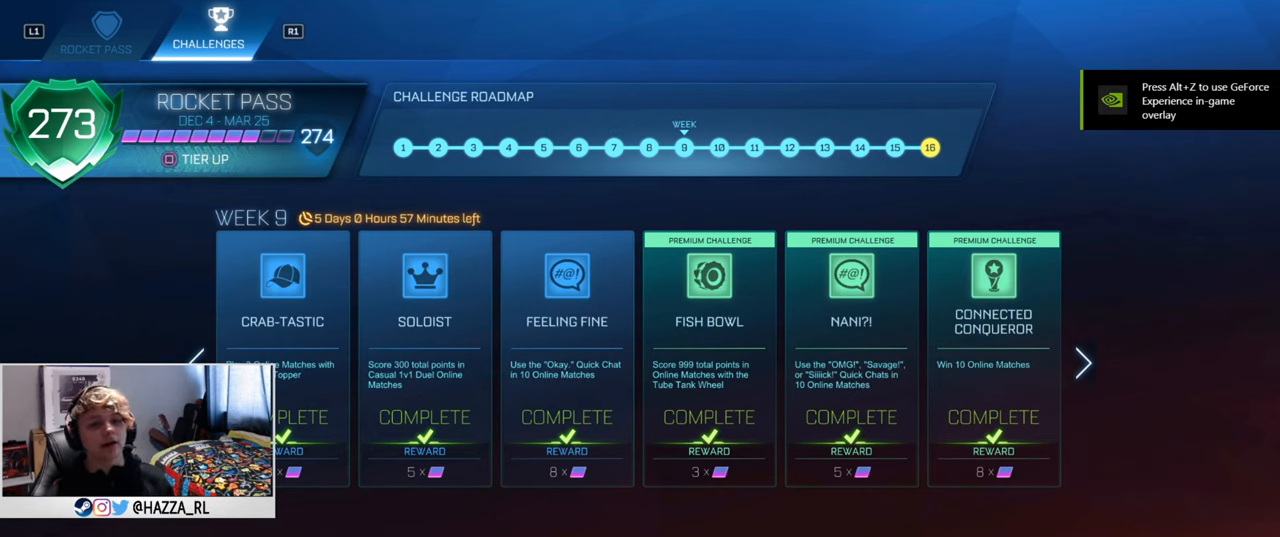
{"buttons": ["DPAD_RIGHT"], "left_stick": "center", "right_stick": "center", "events": [[484, "DPAD_RIGHT", "down"]]}
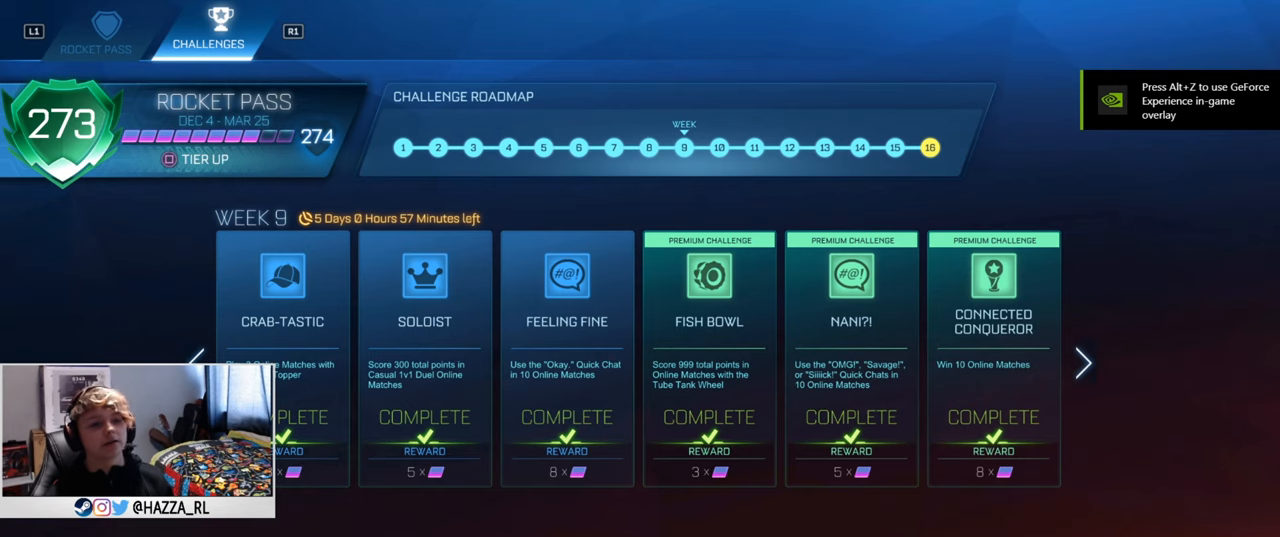
{"buttons": [], "left_stick": "center", "right_stick": "center", "events": [[134, "DPAD_RIGHT", "up"]]}
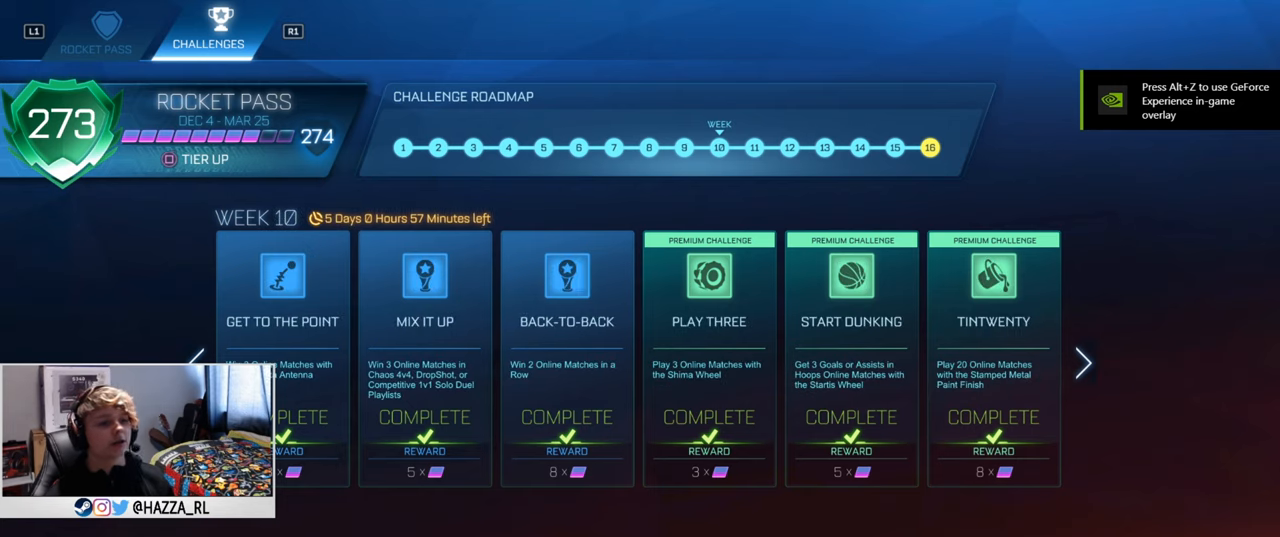
{"buttons": [], "left_stick": "center", "right_stick": "center", "events": []}
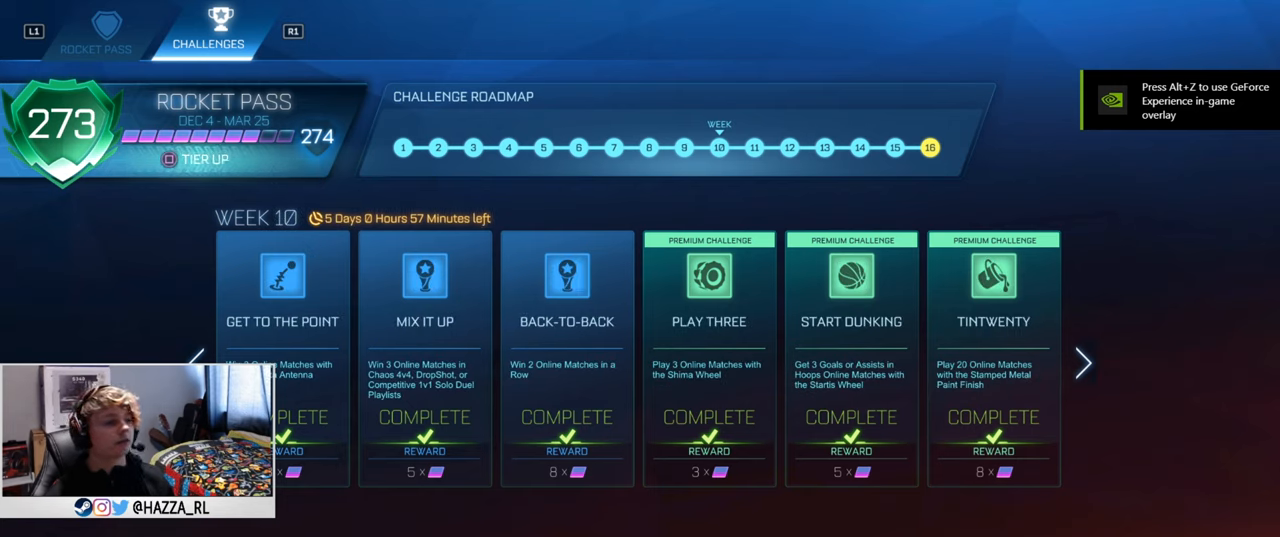
{"buttons": [], "left_stick": "center", "right_stick": "center", "events": [[117, "DPAD_RIGHT", "down"], [267, "DPAD_RIGHT", "up"]]}
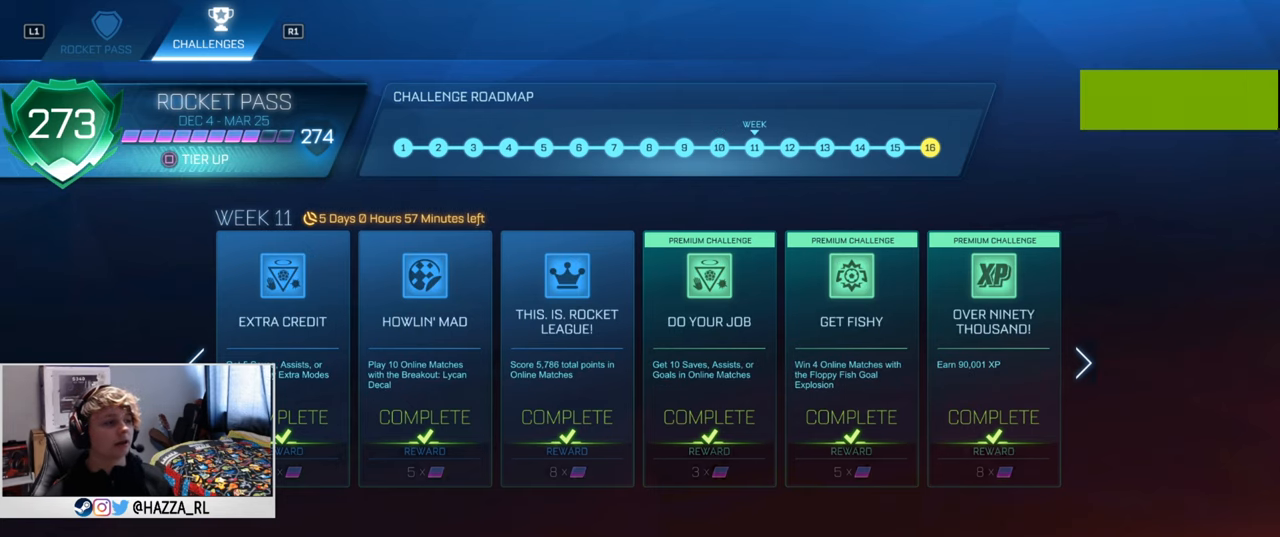
{"buttons": [], "left_stick": "center", "right_stick": "center", "events": []}
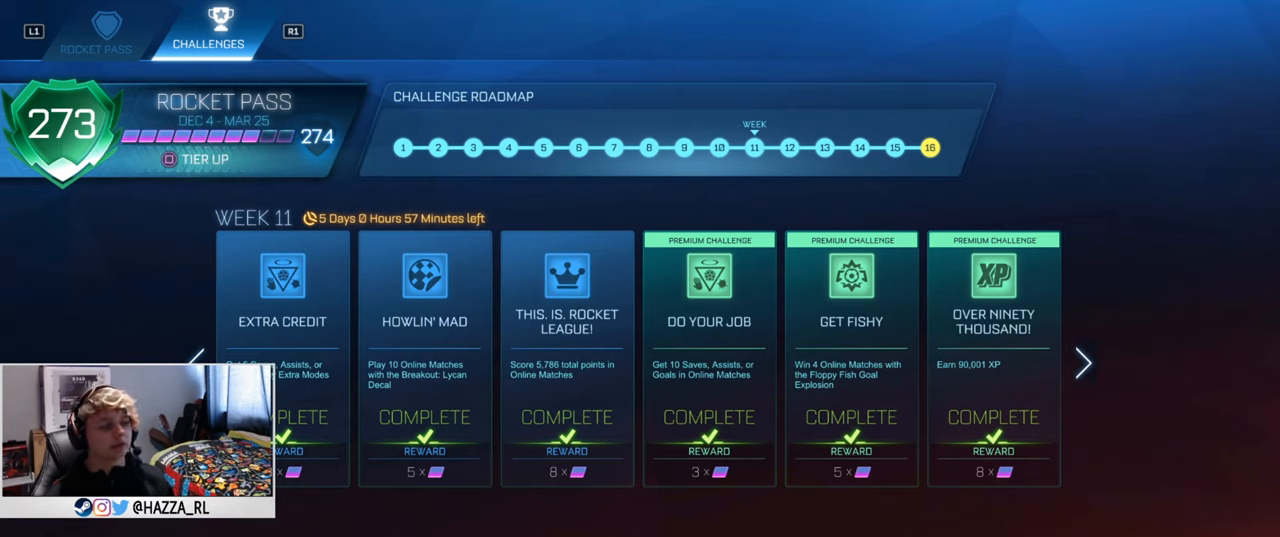
{"buttons": [], "left_stick": "center", "right_stick": "center", "events": [[317, "DPAD_RIGHT", "down"], [484, "DPAD_RIGHT", "up"]]}
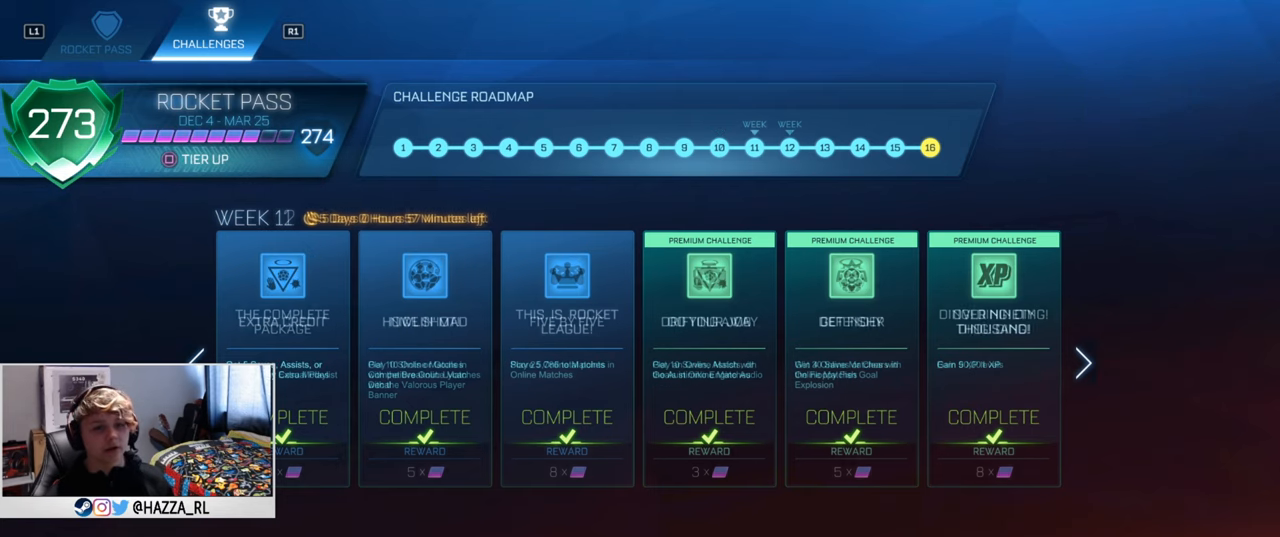
{"buttons": [], "left_stick": "center", "right_stick": "center", "events": []}
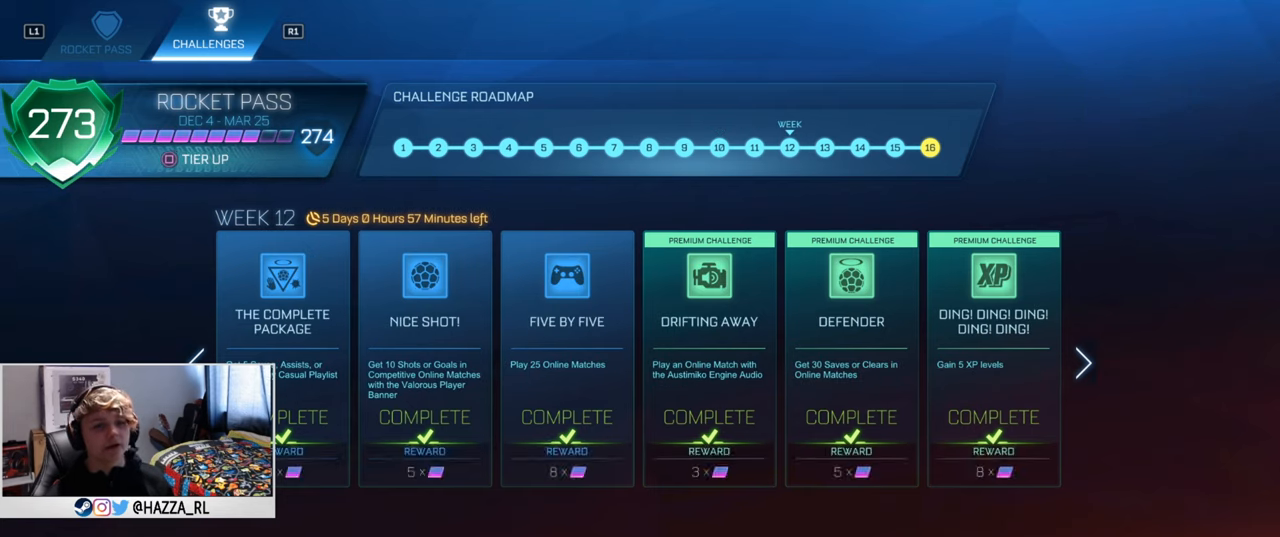
{"buttons": [], "left_stick": "center", "right_stick": "center", "events": []}
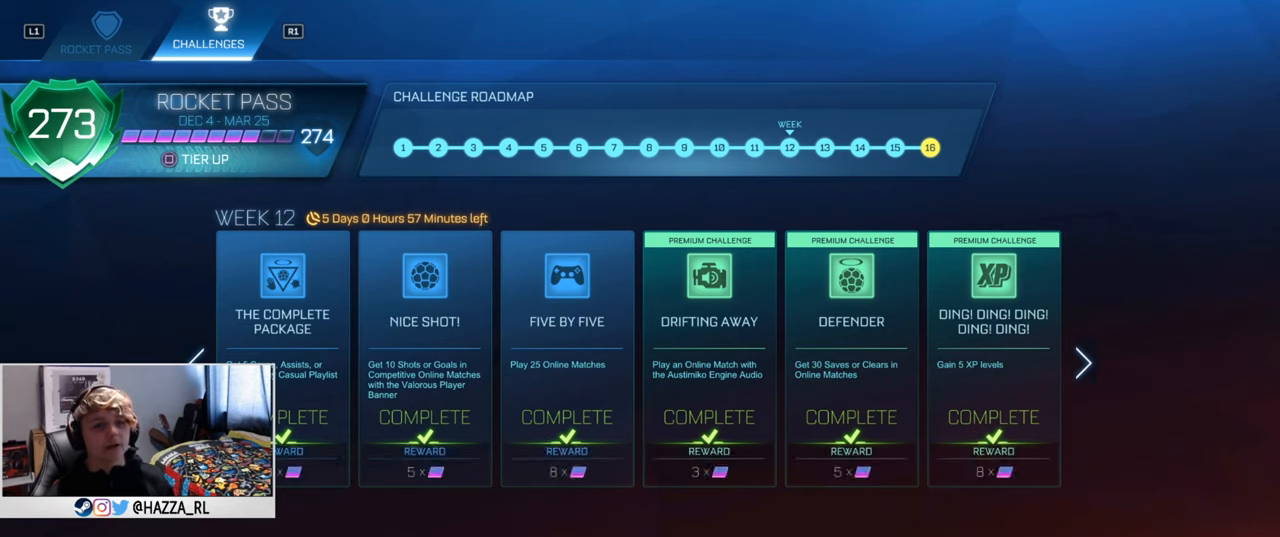
{"buttons": ["DPAD_RIGHT"], "left_stick": "center", "right_stick": "center", "events": [[450, "DPAD_RIGHT", "down"]]}
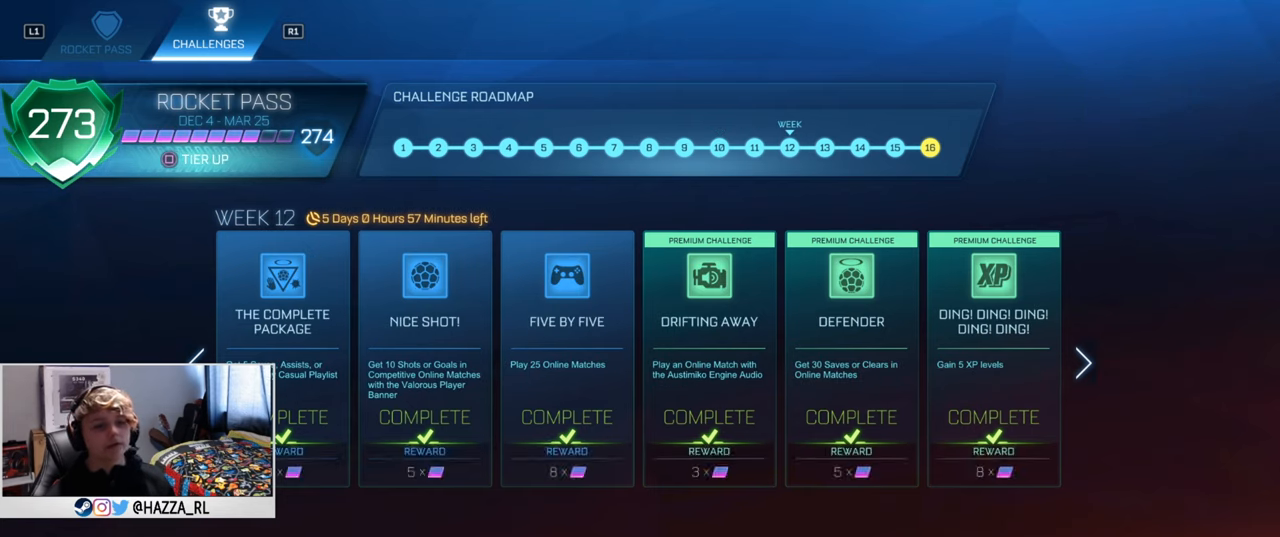
{"buttons": [], "left_stick": "center", "right_stick": "center", "events": [[117, "DPAD_RIGHT", "up"]]}
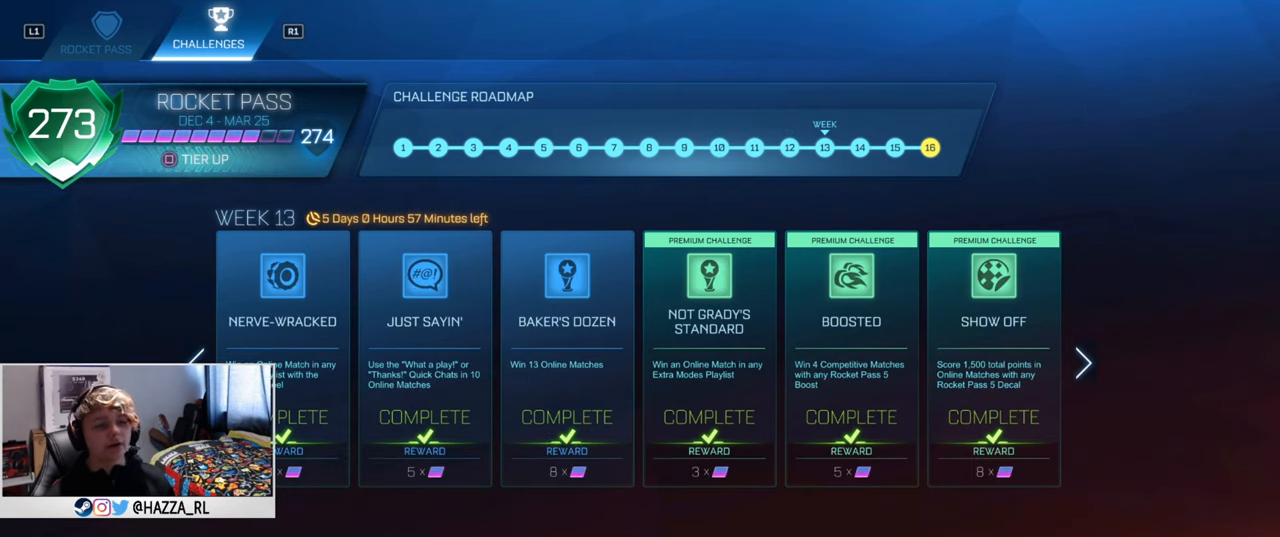
{"buttons": [], "left_stick": "center", "right_stick": "center", "events": []}
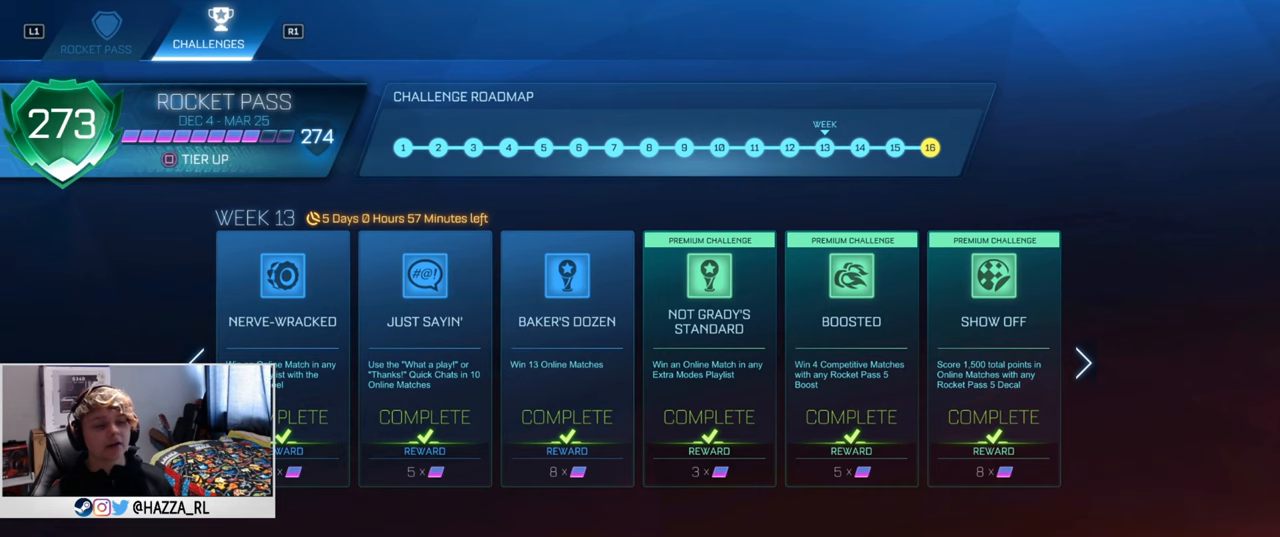
{"buttons": [], "left_stick": "center", "right_stick": "center", "events": [[267, "DPAD_RIGHT", "down"], [417, "DPAD_RIGHT", "up"]]}
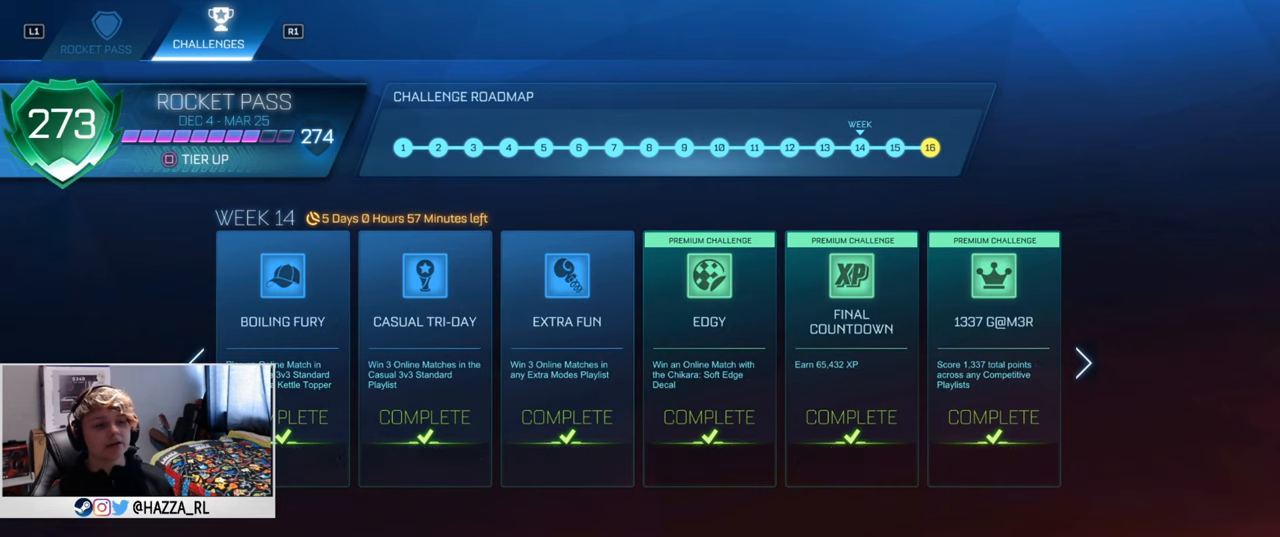
{"buttons": [], "left_stick": "center", "right_stick": "center", "events": []}
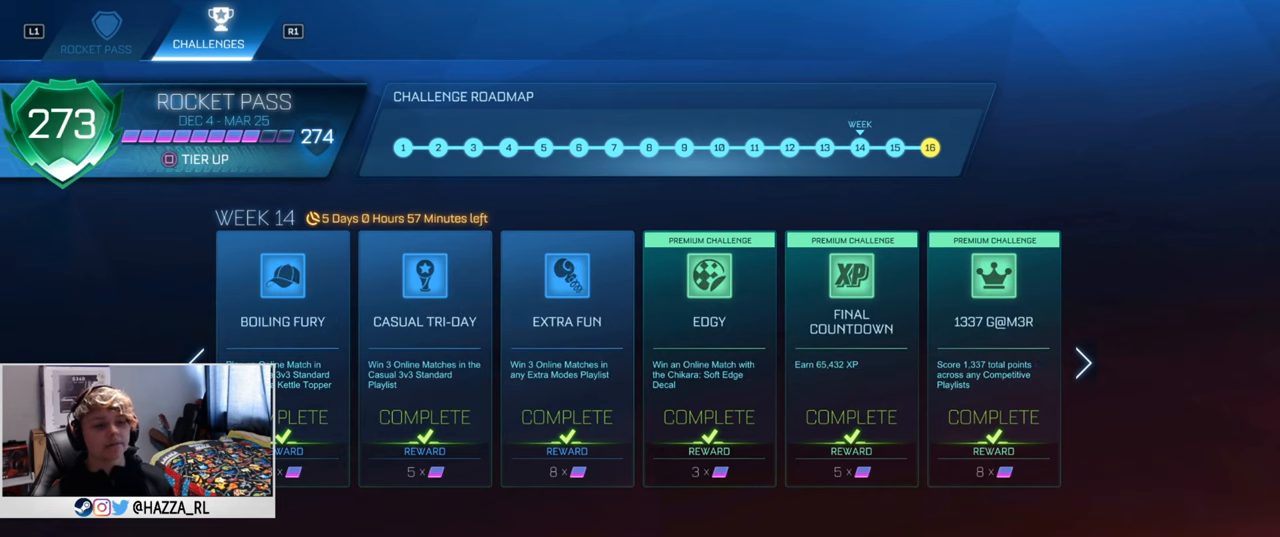
{"buttons": [], "left_stick": "center", "right_stick": "center", "events": []}
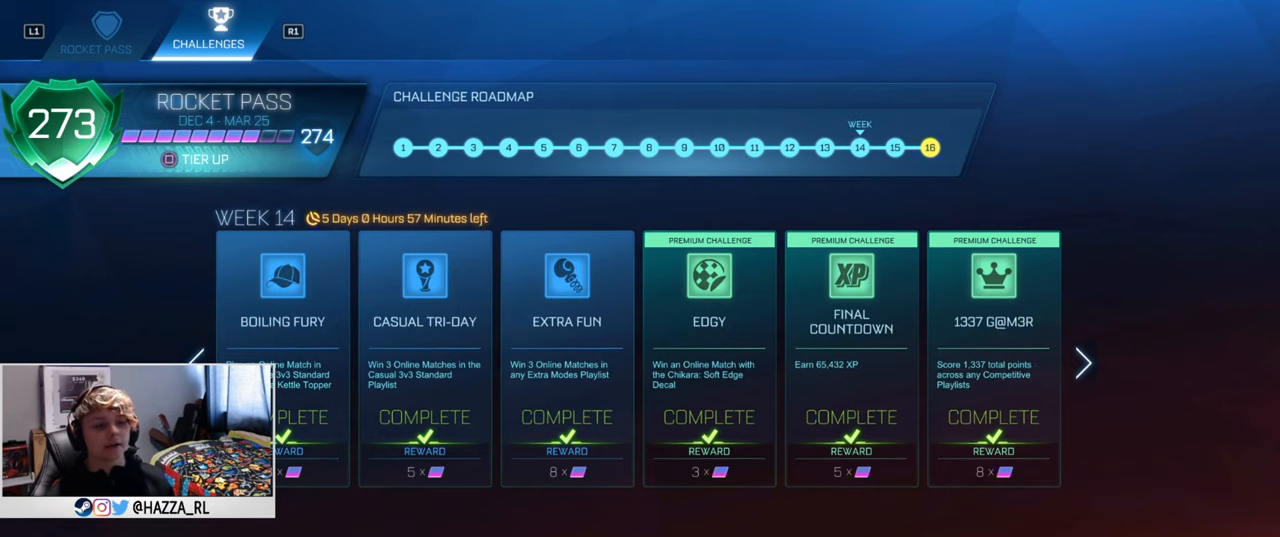
{"buttons": [], "left_stick": "center", "right_stick": "center", "events": [[67, "DPAD_RIGHT", "down"], [217, "DPAD_RIGHT", "up"]]}
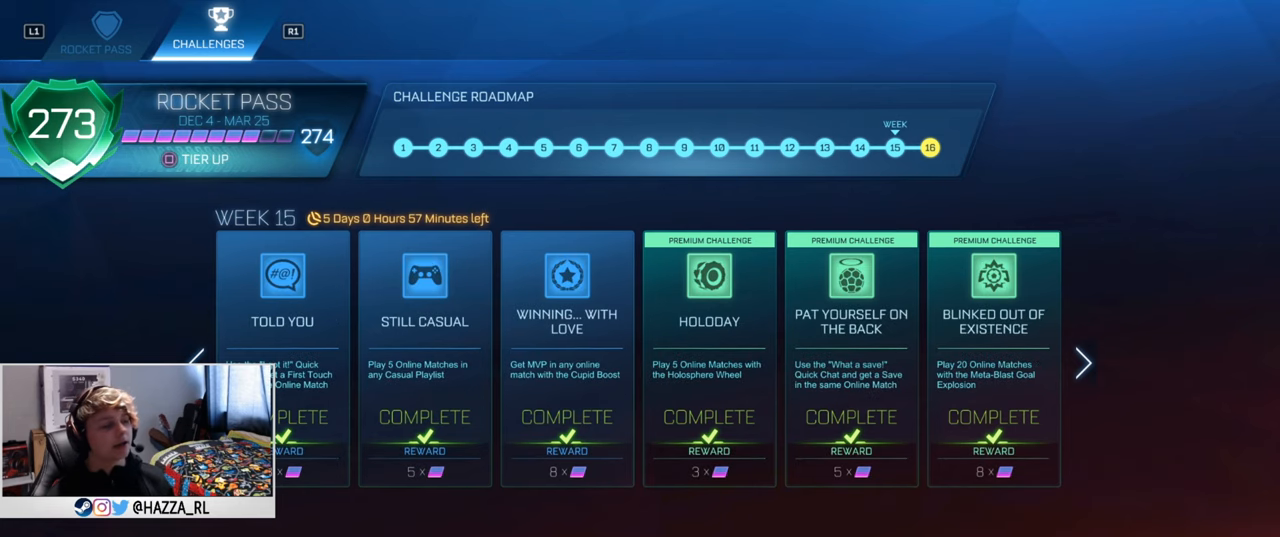
{"buttons": [], "left_stick": "center", "right_stick": "center", "events": []}
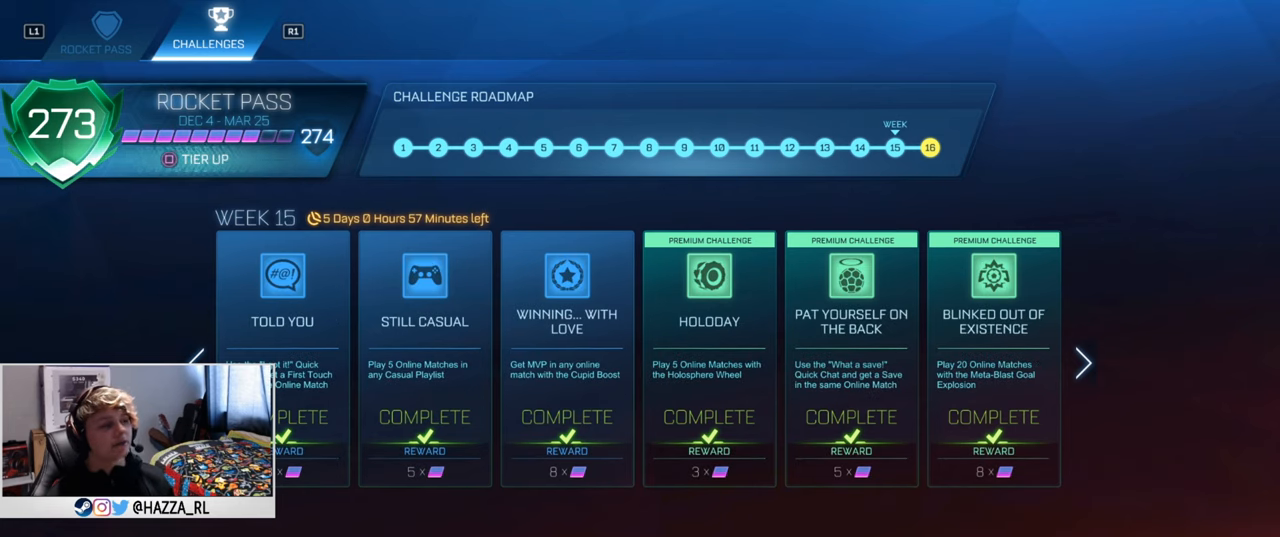
{"buttons": [], "left_stick": "center", "right_stick": "center", "events": [[67, "DPAD_RIGHT", "down"], [200, "DPAD_RIGHT", "up"]]}